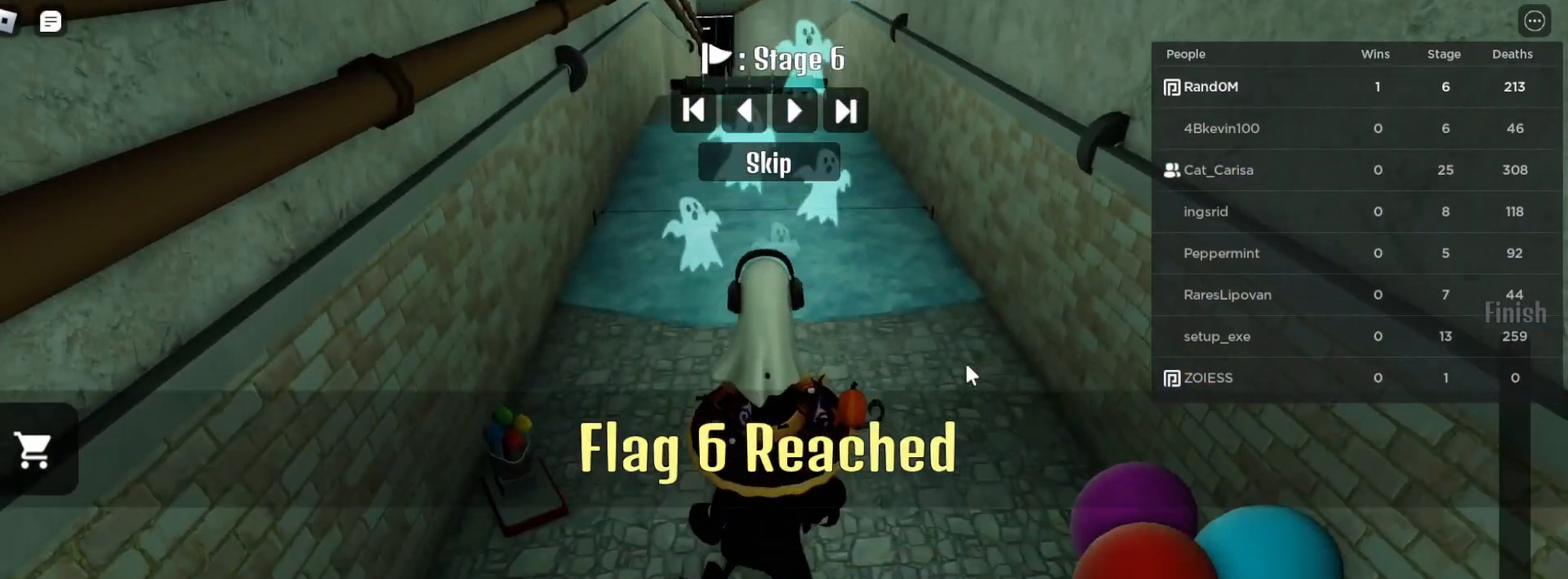
Gameplay with keyboard and mouse; each line is a JSON object with the keys and mouse buttons held at the frame after it. "events" lists presses ("down") and releases ("up") of "a", "ctrl", "d", "e", "q", "s", "shift", "space", "w", "mouse_left", "mouse_wheel", "mouse_right", "mouse_mb4" and "mouse_mb5" between this image and that frame as [ms after this image, input, new state], when the widget could be followed in between. "mouse_left", "mouse_wheel", "mouse_right", "mouse_mb4", "mouse_mb5" = the "left", "wheel", "right", "mb4", "mb5" buttons of the "mouse" list. No other keys are recorded. "wheel" means that the mouse wheel is clicked or scrolled. Mouse movement is not recorded.
{"keys": ["a", "w"], "mouse": ["right"], "events": [[267, "a", "down"], [467, "w", "down"]]}
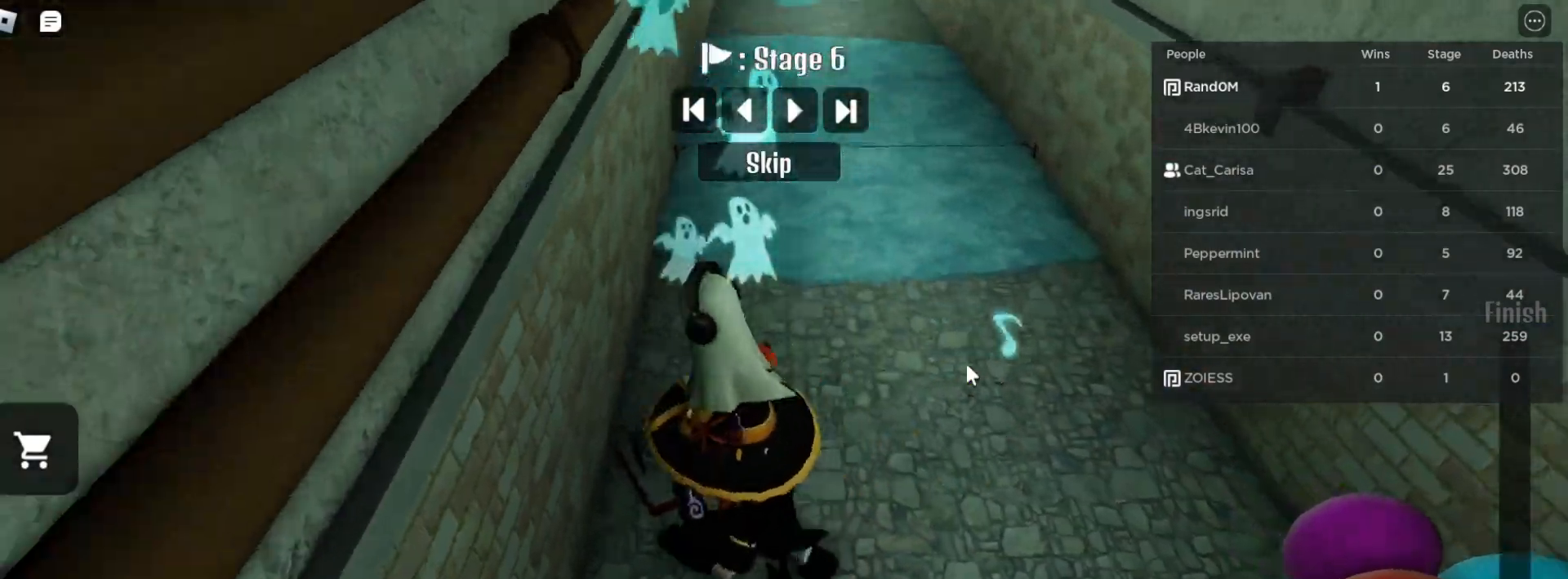
{"keys": ["w"], "mouse": ["right"], "events": [[100, "a", "up"]]}
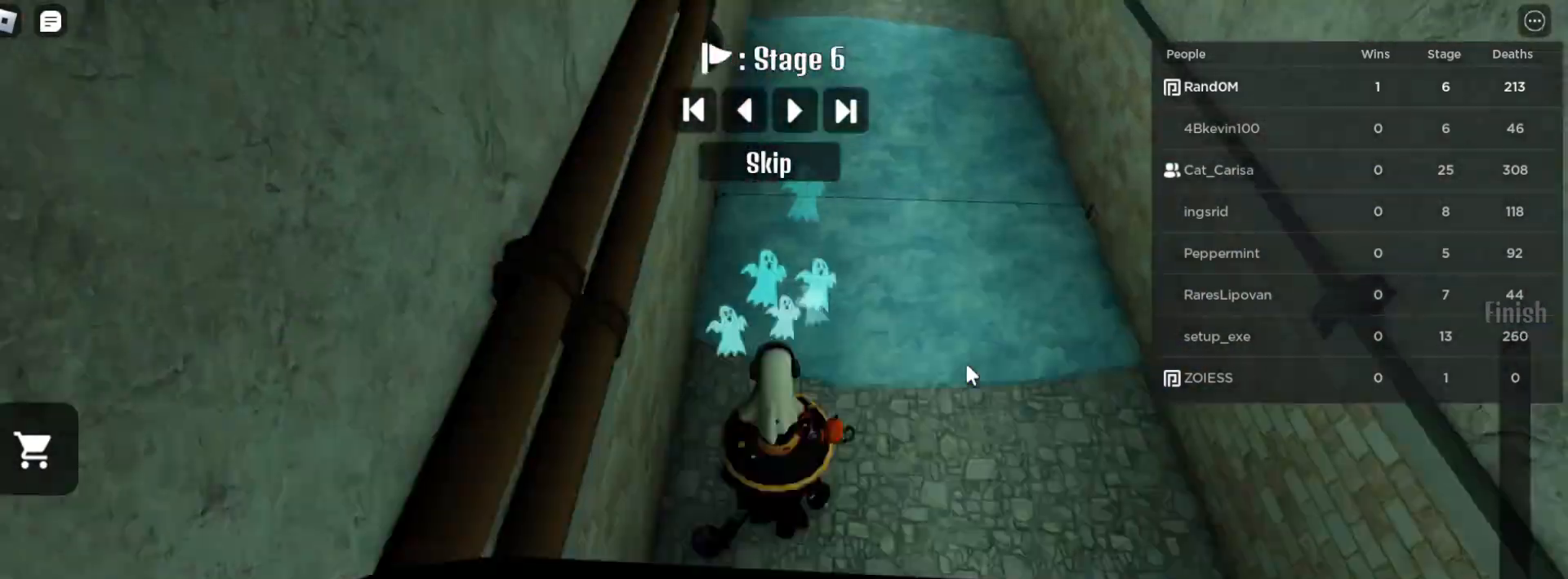
{"keys": ["d"], "mouse": ["right"], "events": [[367, "d", "down"], [433, "w", "up"]]}
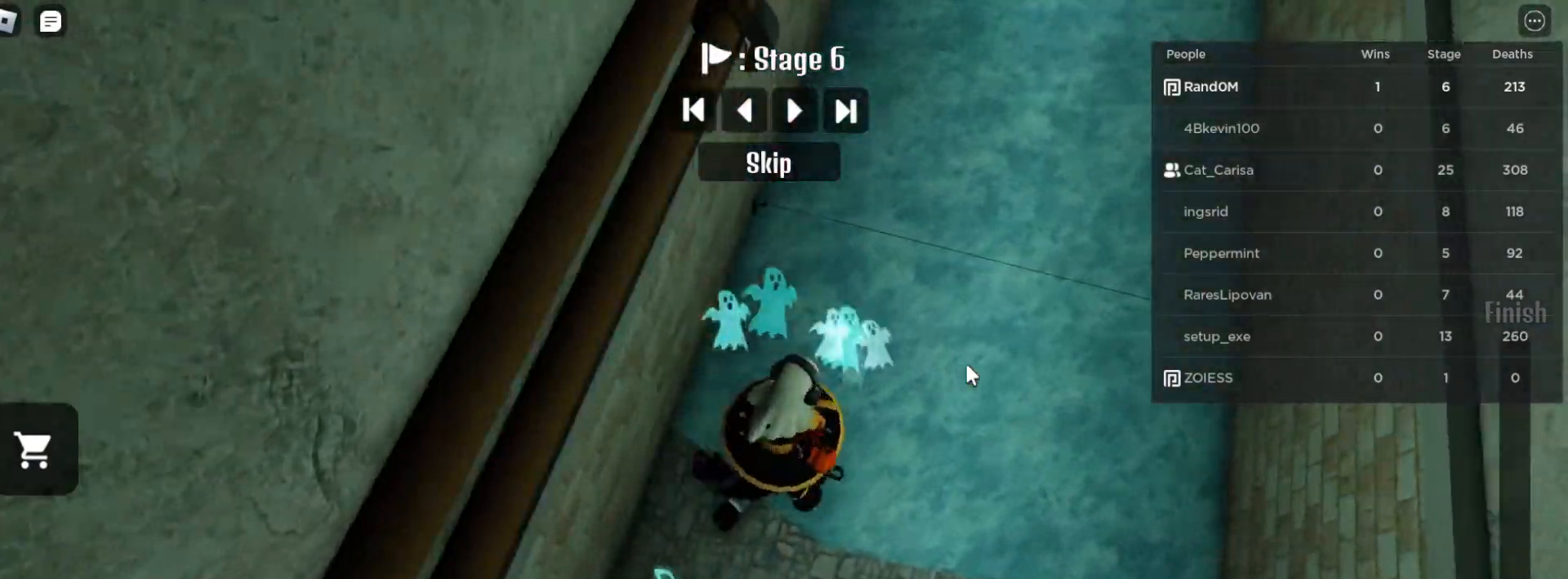
{"keys": ["d", "w"], "mouse": ["right"], "events": [[133, "space", "down"], [250, "space", "up"], [483, "w", "down"]]}
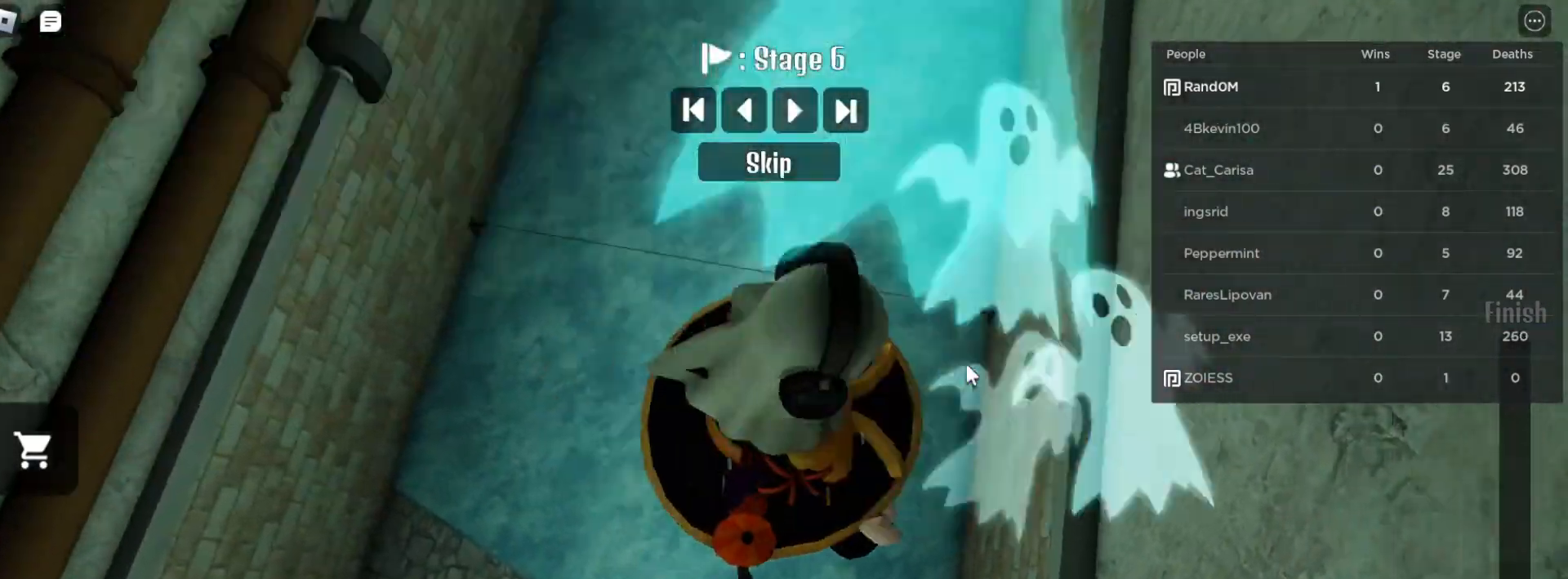
{"keys": ["w"], "mouse": ["right"], "events": [[17, "d", "up"], [200, "space", "down"], [333, "space", "up"]]}
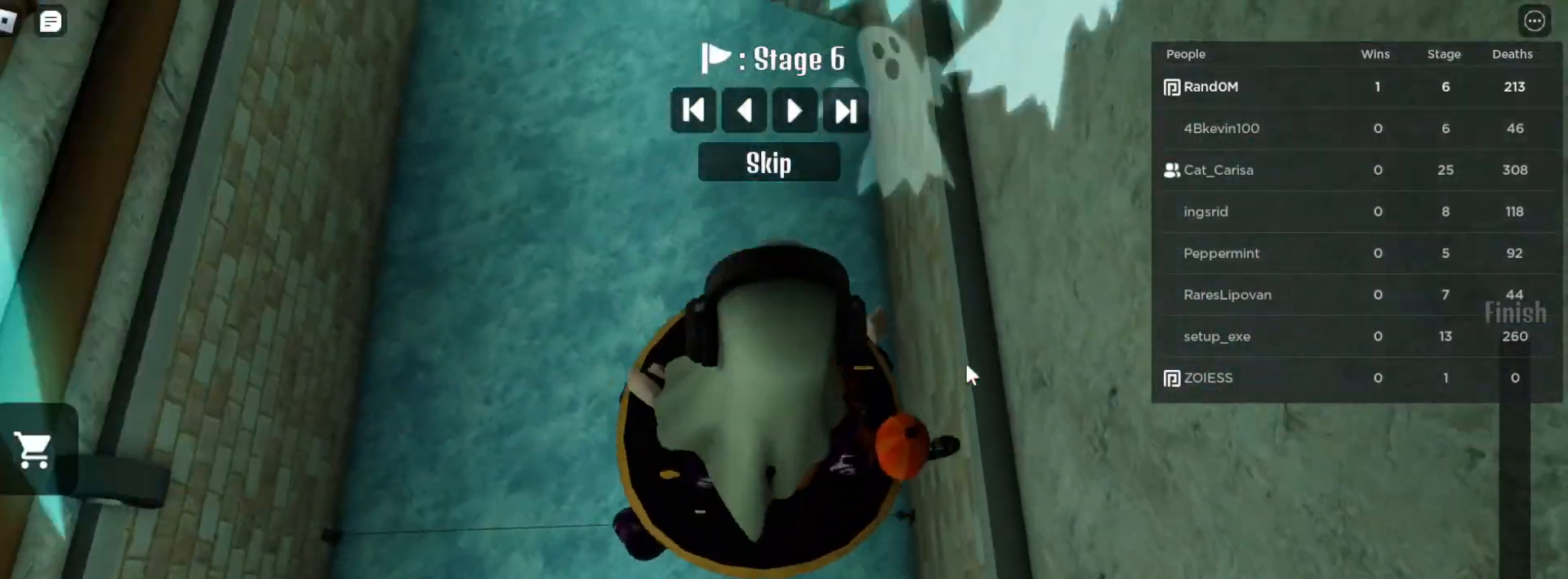
{"keys": ["a"], "mouse": ["right"], "events": [[217, "a", "down"], [283, "space", "down"], [367, "w", "up"], [433, "space", "up"]]}
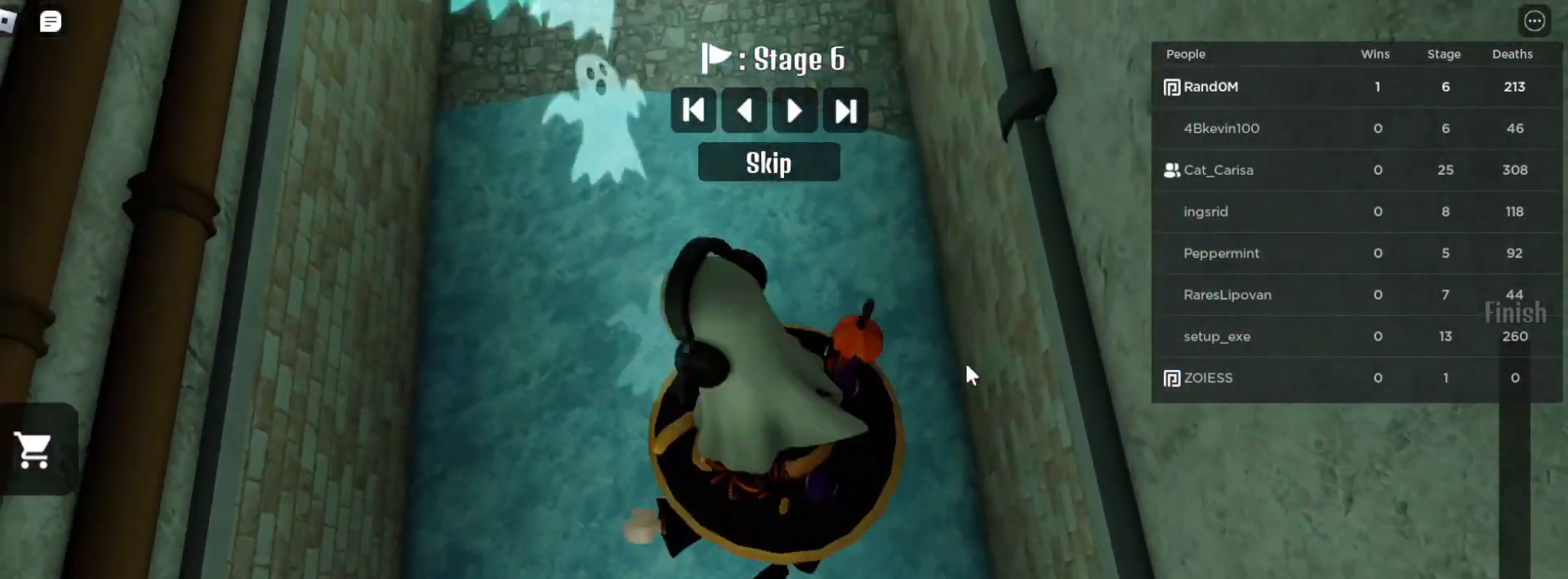
{"keys": ["w"], "mouse": ["right"], "events": [[200, "w", "down"], [367, "space", "down"], [500, "a", "up"], [500, "space", "up"]]}
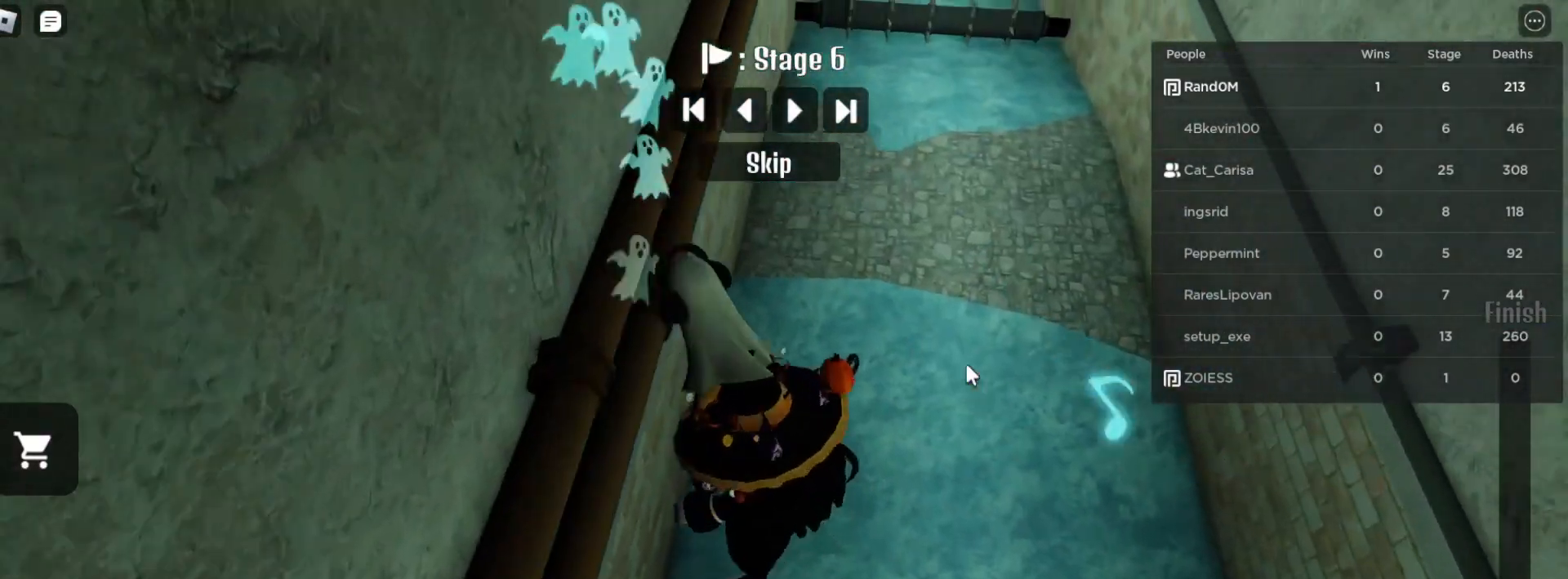
{"keys": ["space", "w"], "mouse": ["right"], "events": [[450, "space", "down"]]}
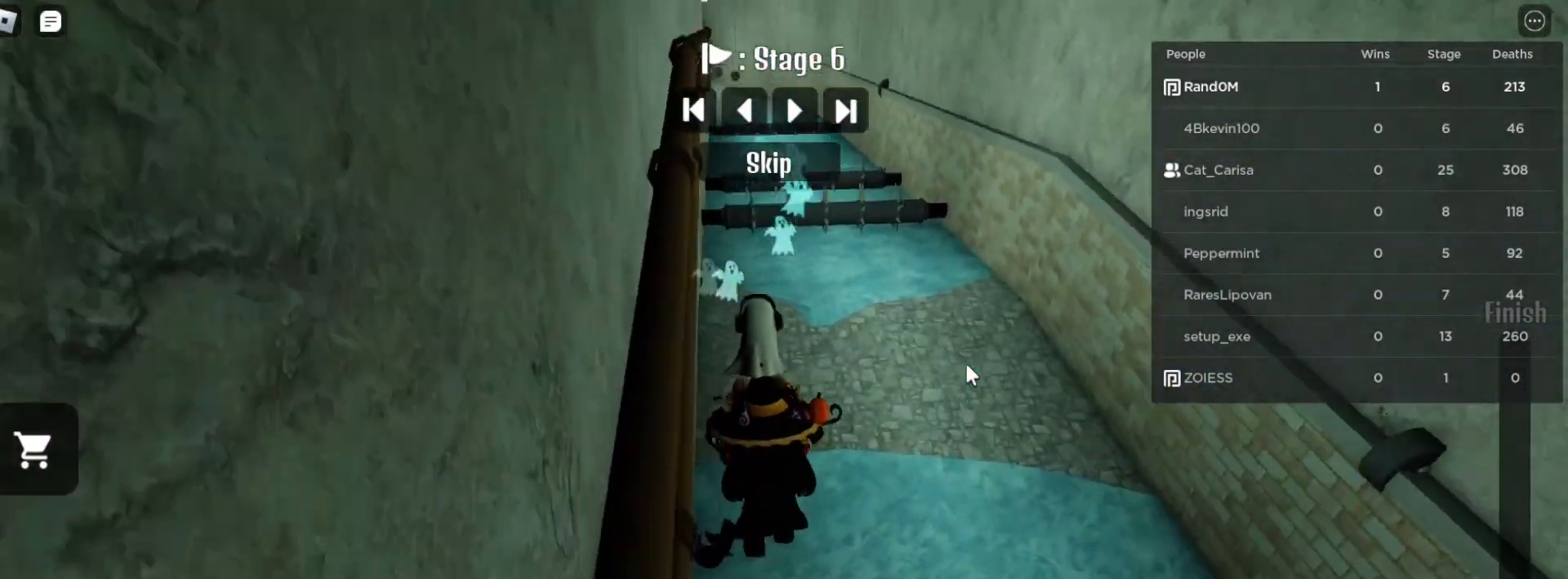
{"keys": ["w"], "mouse": ["right"], "events": [[83, "space", "up"], [283, "d", "down"], [483, "d", "up"]]}
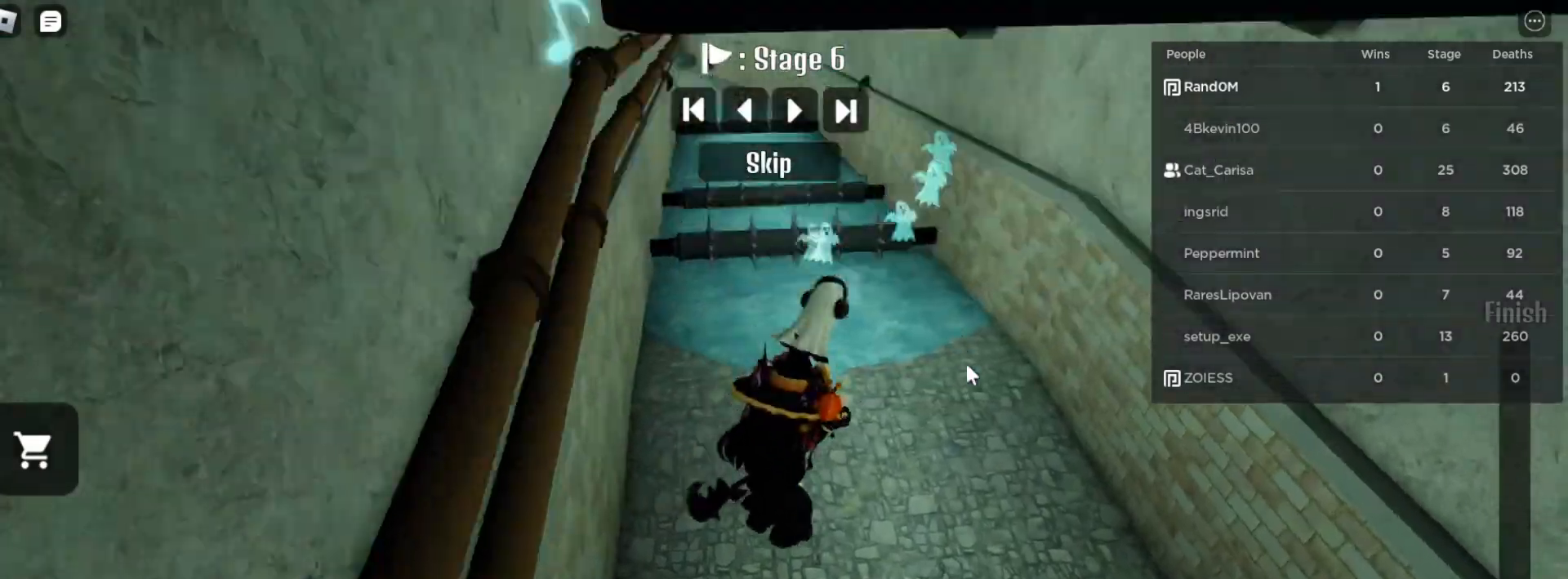
{"keys": ["w"], "mouse": ["right"], "events": [[233, "d", "down"], [333, "d", "up"]]}
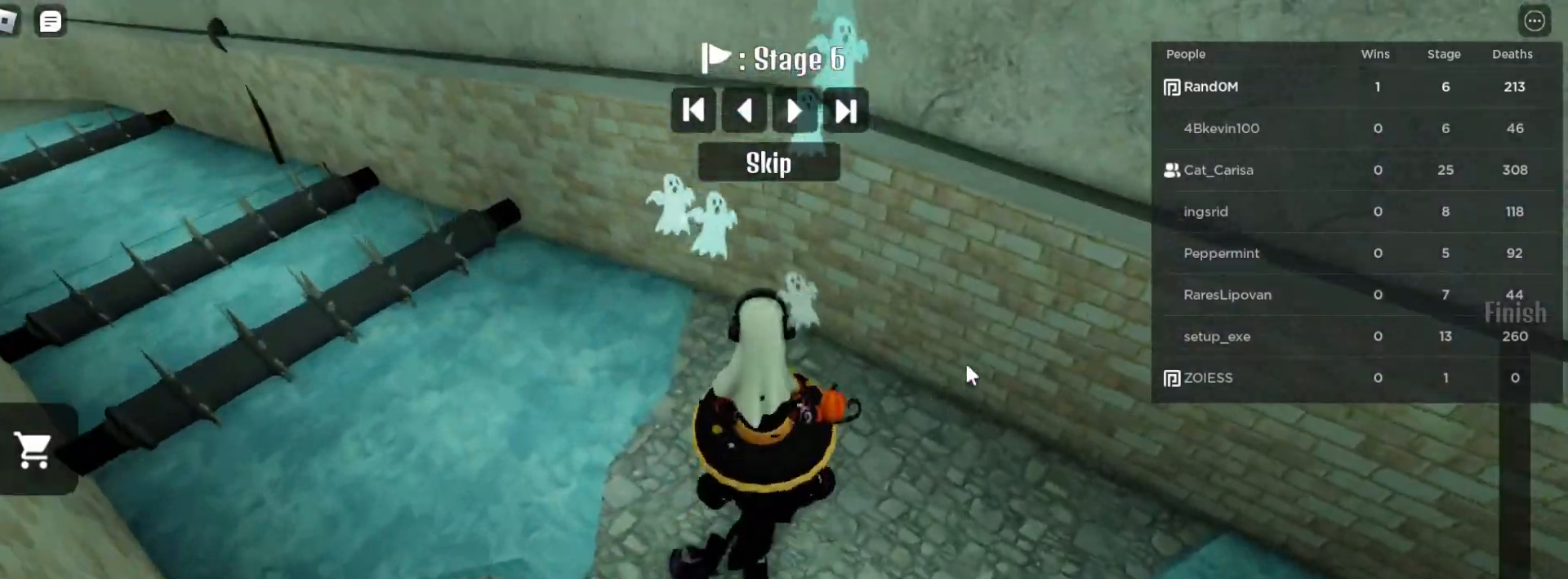
{"keys": ["w"], "mouse": ["right"], "events": [[117, "space", "down"], [233, "space", "up"]]}
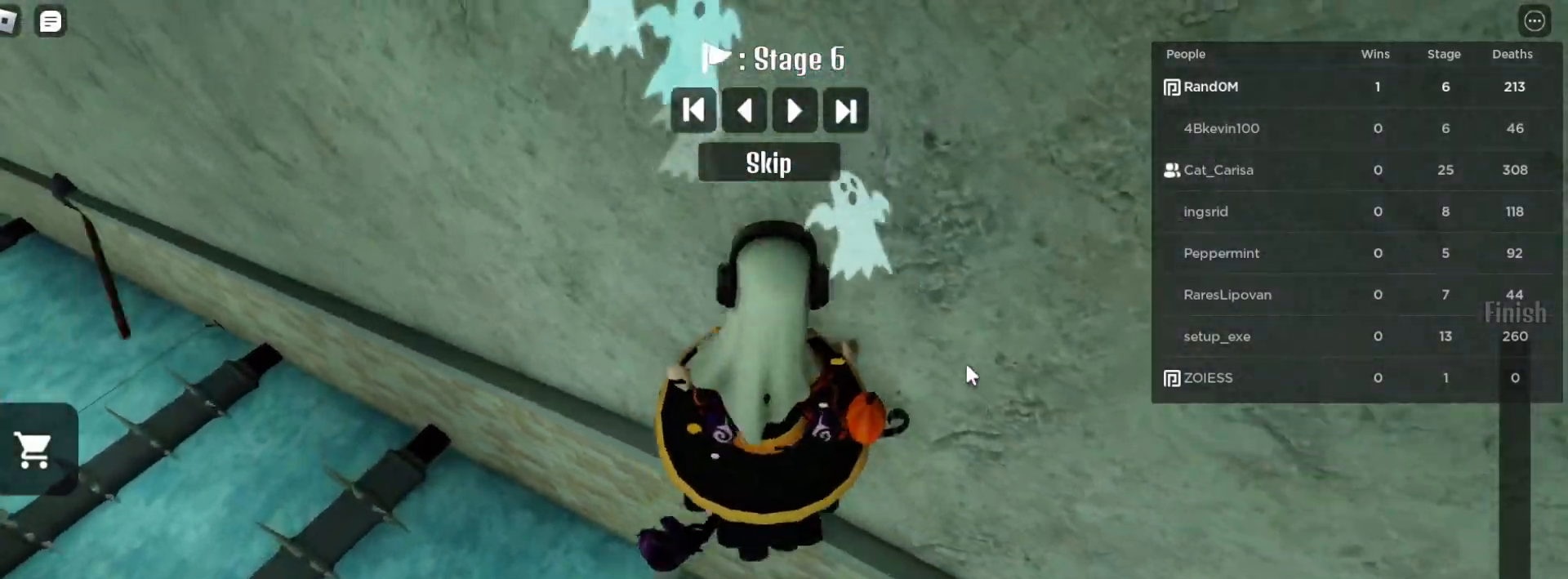
{"keys": [], "mouse": ["right"], "events": [[133, "d", "down"], [350, "d", "up"], [383, "w", "up"]]}
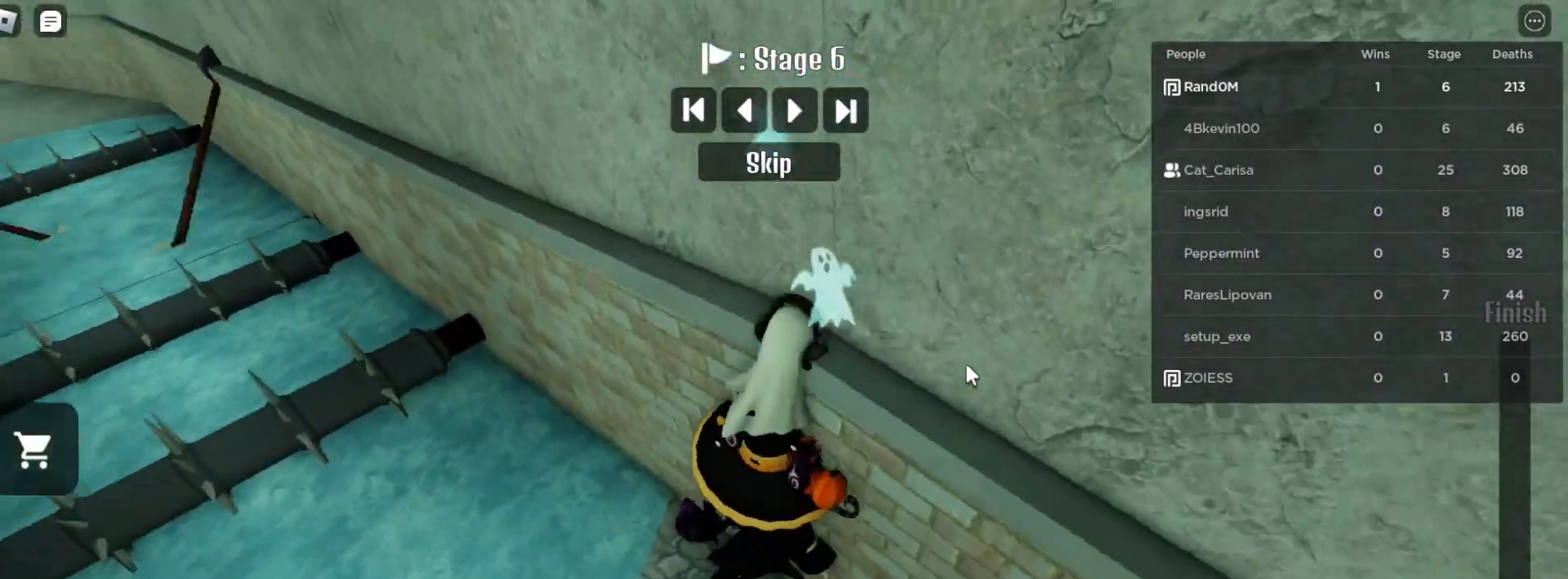
{"keys": ["a", "w"], "mouse": ["right"], "events": [[67, "s", "down"], [150, "a", "down"], [183, "s", "up"], [483, "w", "down"]]}
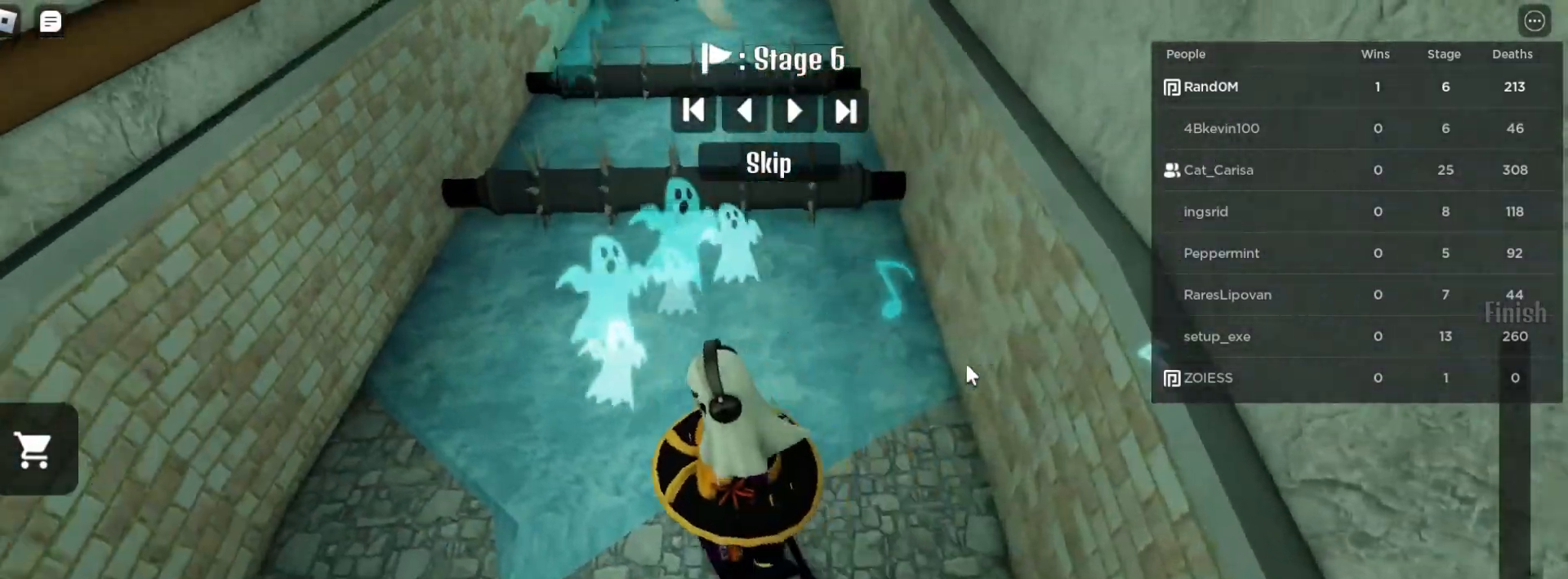
{"keys": ["w"], "mouse": ["right"], "events": [[167, "a", "up"]]}
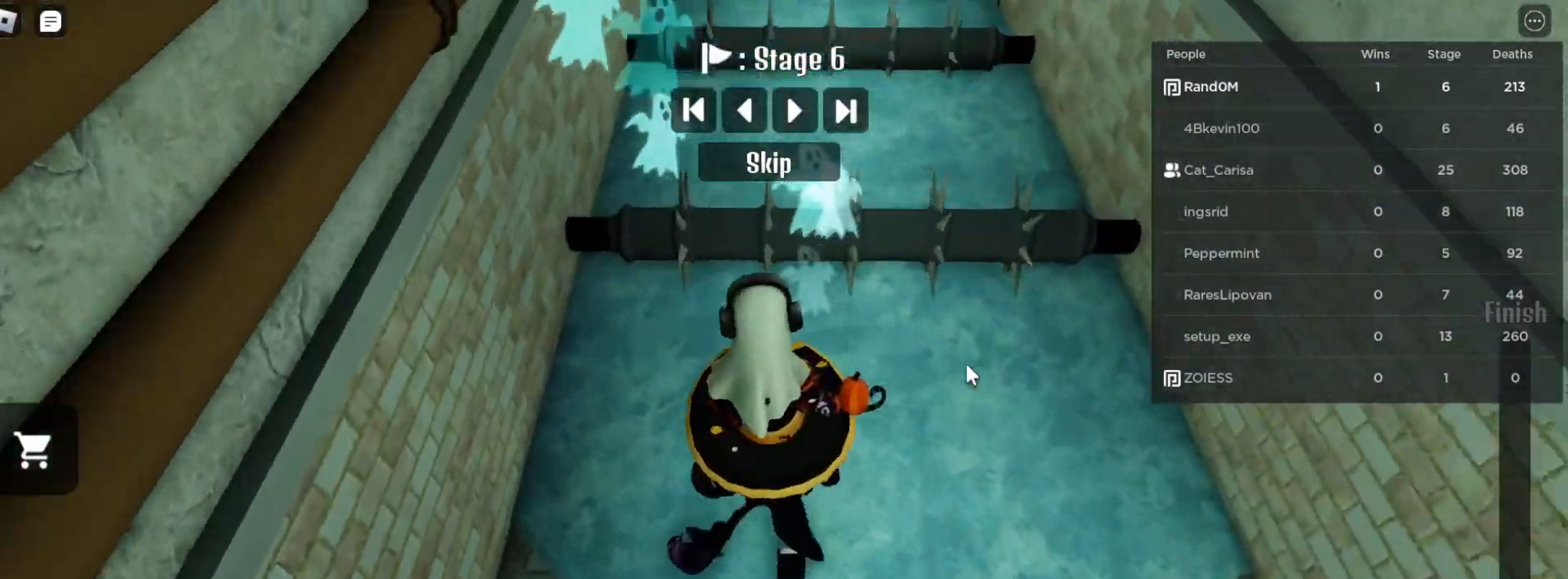
{"keys": ["w"], "mouse": ["right"], "events": [[283, "space", "down"], [450, "space", "up"]]}
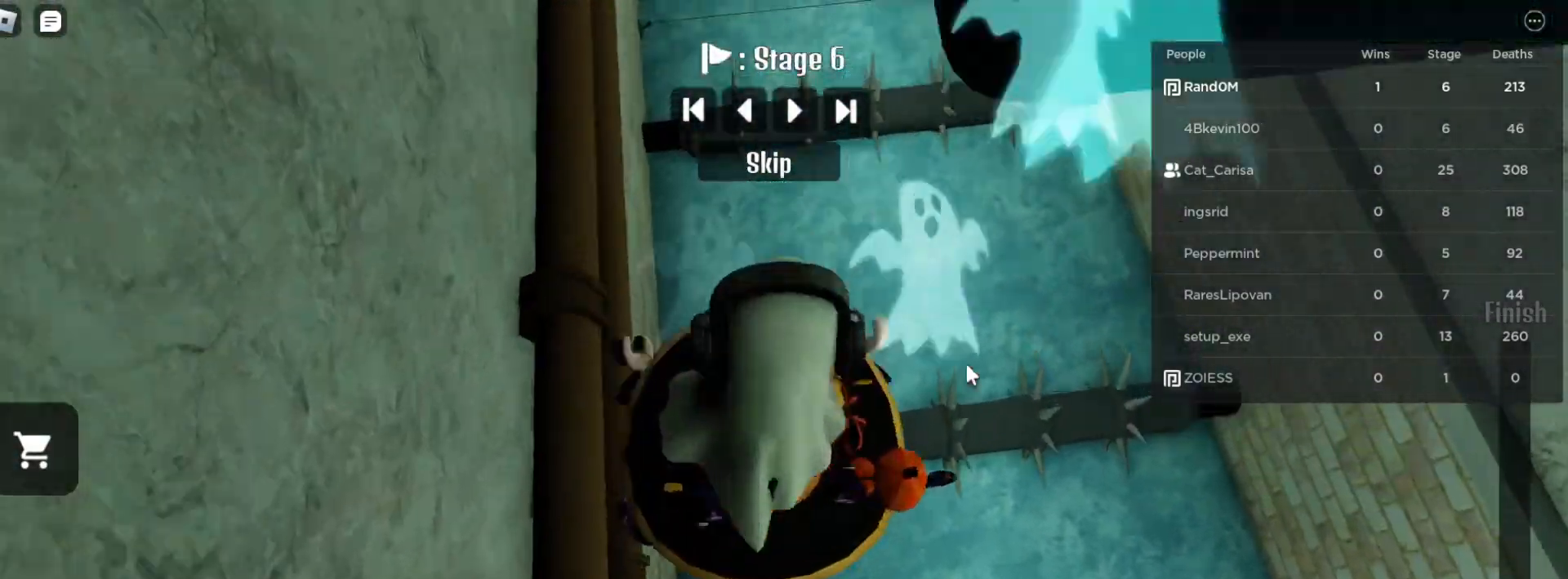
{"keys": ["d"], "mouse": ["right"], "events": [[350, "space", "down"], [367, "d", "down"], [417, "w", "up"], [500, "space", "up"]]}
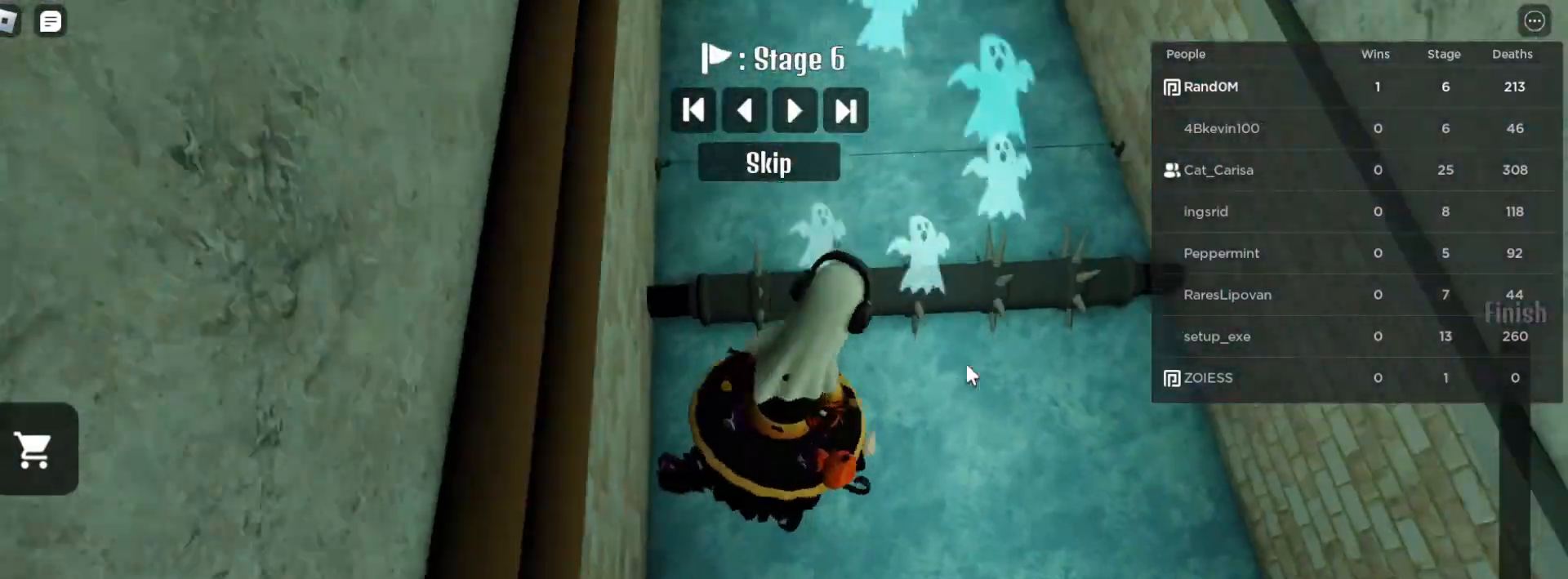
{"keys": ["w"], "mouse": ["right"], "events": [[183, "d", "up"], [317, "w", "down"]]}
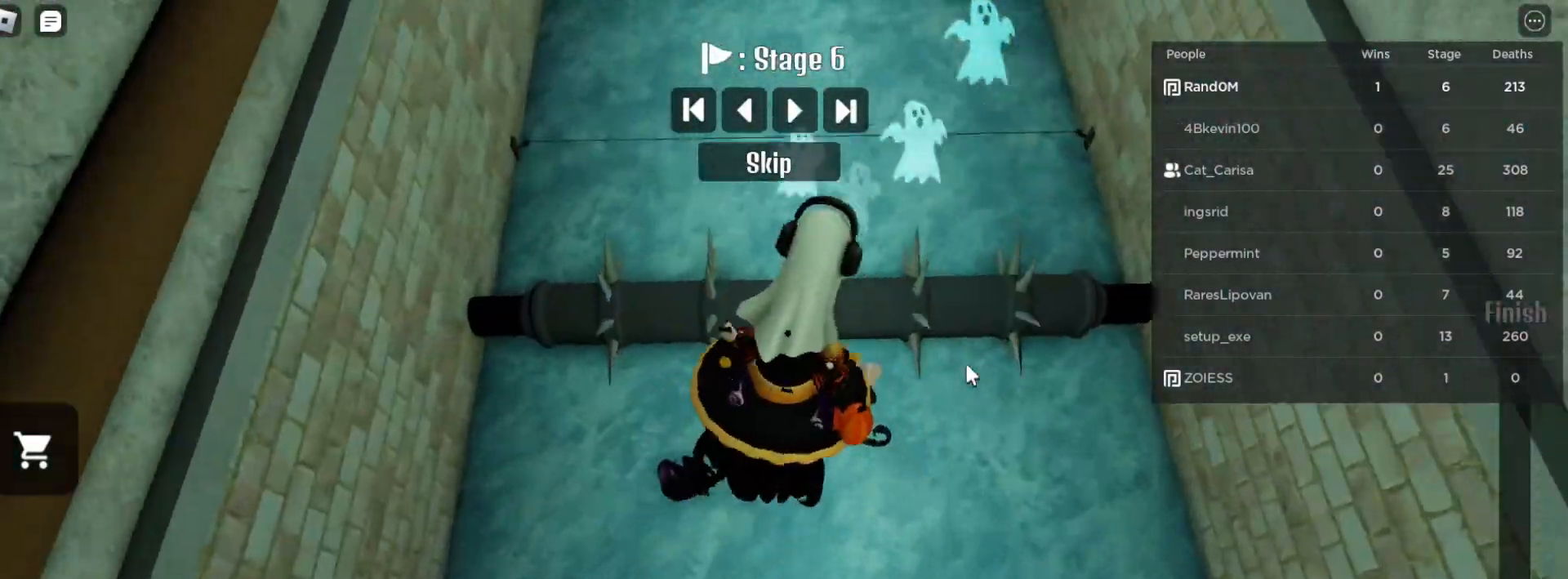
{"keys": [], "mouse": ["right"], "events": [[33, "space", "down"], [167, "space", "up"], [450, "w", "up"]]}
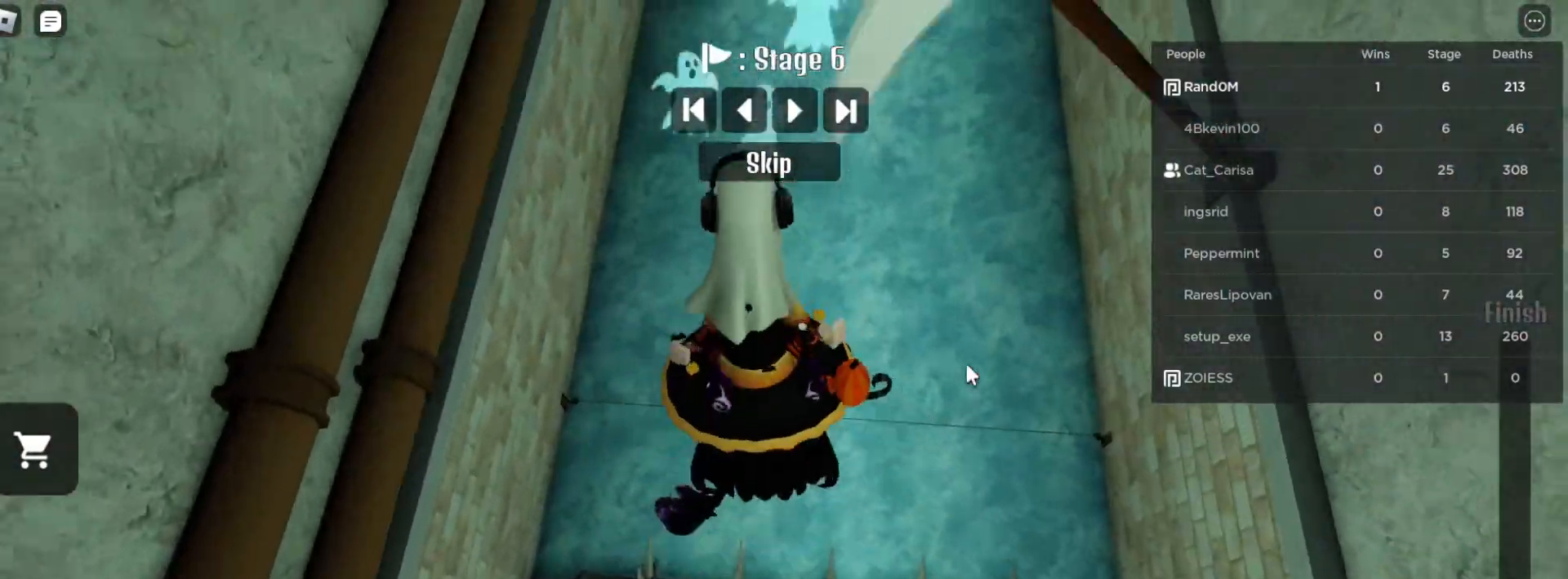
{"keys": ["a", "w"], "mouse": ["right"], "events": [[117, "space", "down"], [250, "space", "up"], [317, "w", "down"], [333, "a", "down"]]}
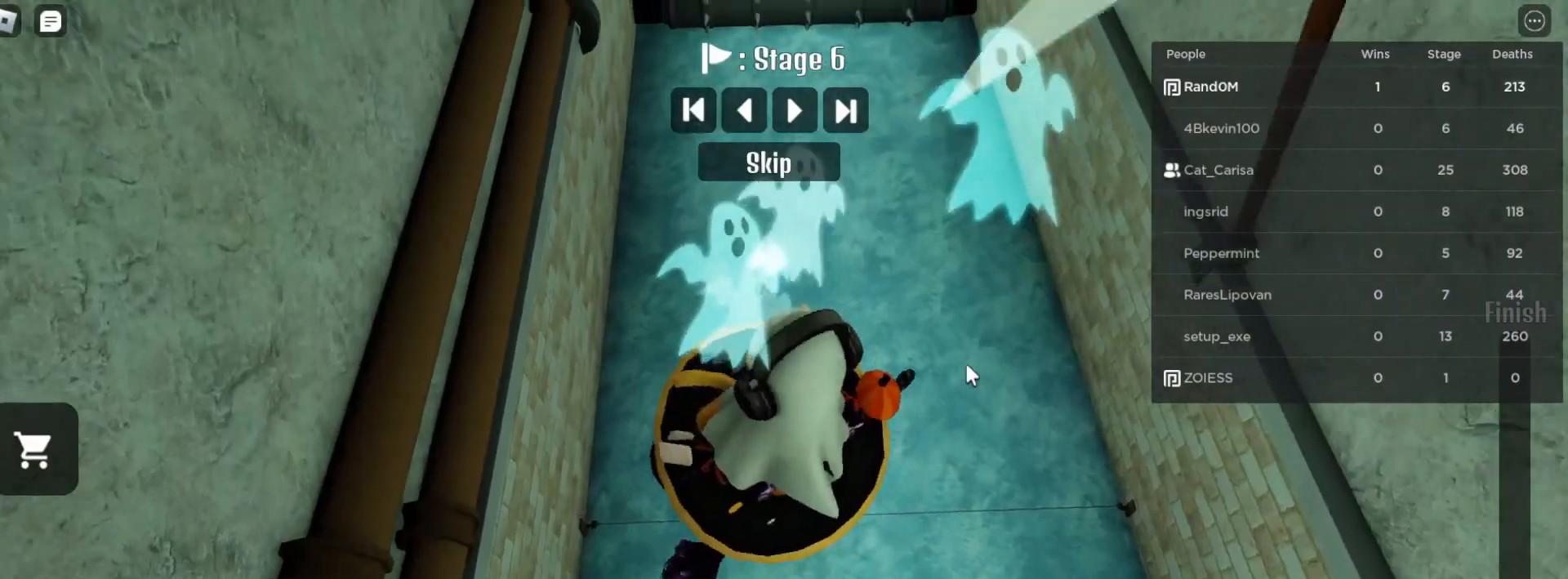
{"keys": ["w"], "mouse": ["right"], "events": [[167, "a", "up"], [200, "space", "down"], [333, "space", "up"]]}
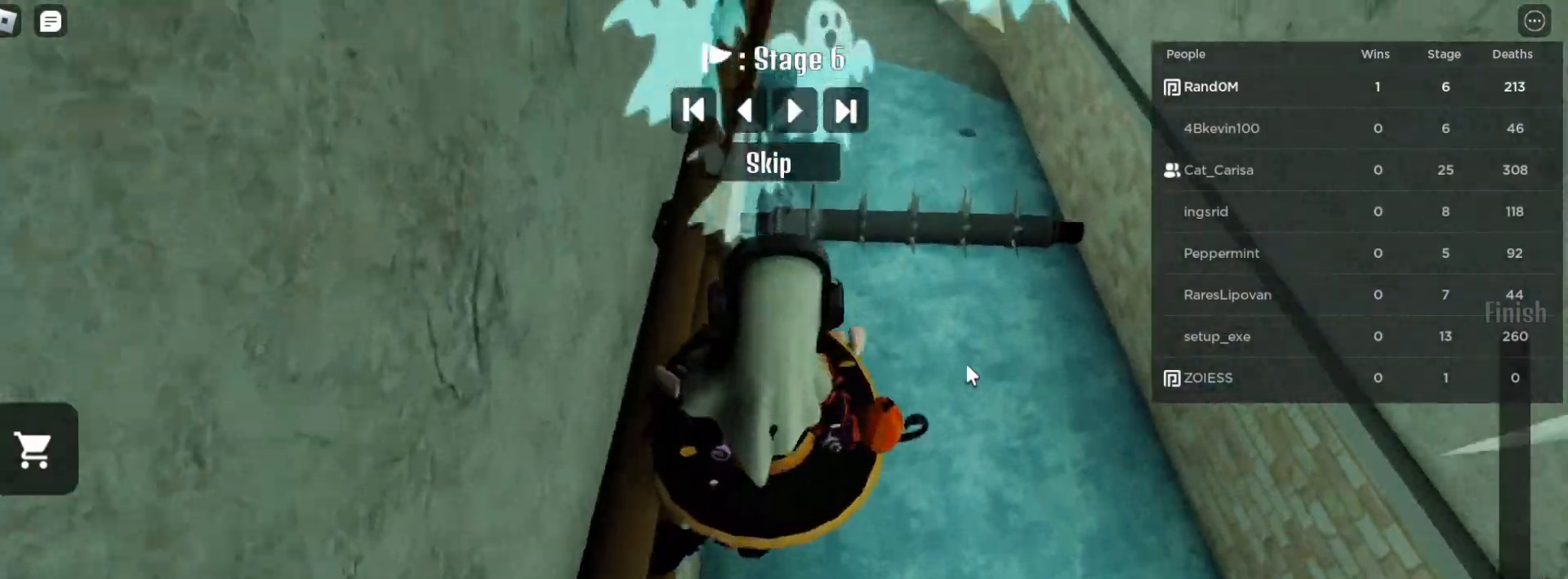
{"keys": ["w"], "mouse": ["right"], "events": [[100, "w", "up"], [283, "space", "down"], [400, "space", "up"], [483, "w", "down"]]}
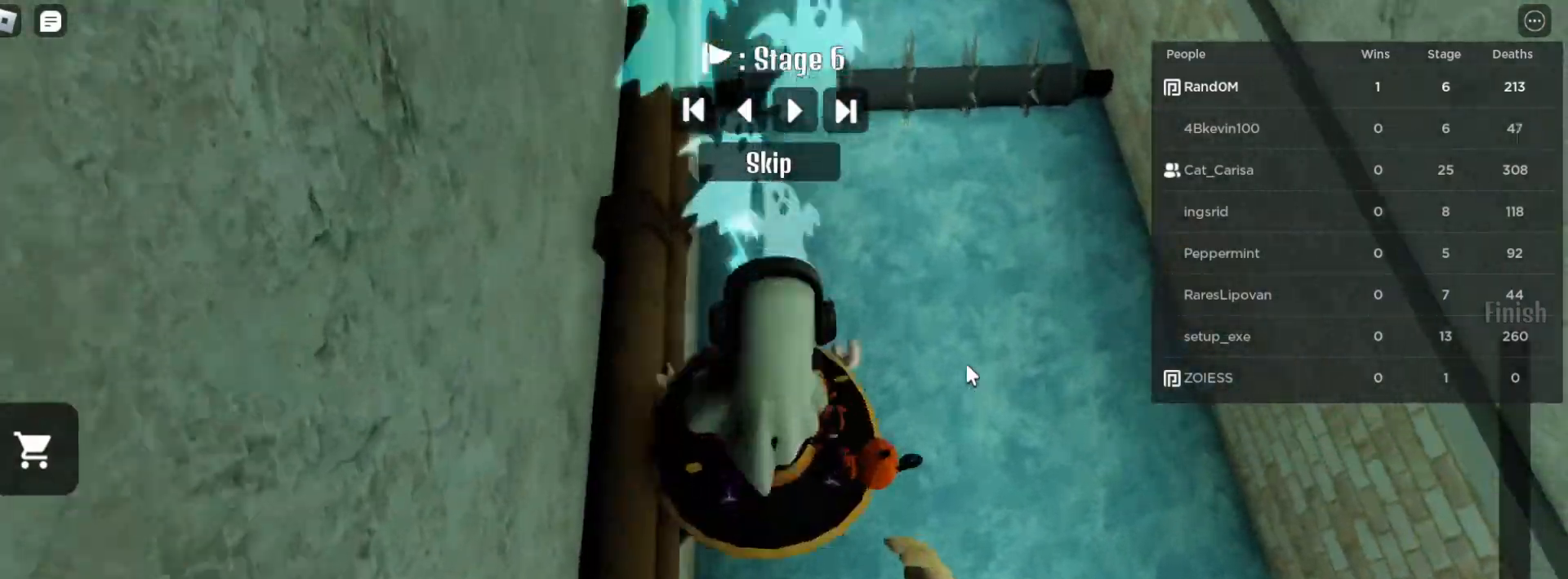
{"keys": ["d", "space"], "mouse": ["right"], "events": [[100, "w", "up"], [233, "d", "down"], [383, "space", "down"]]}
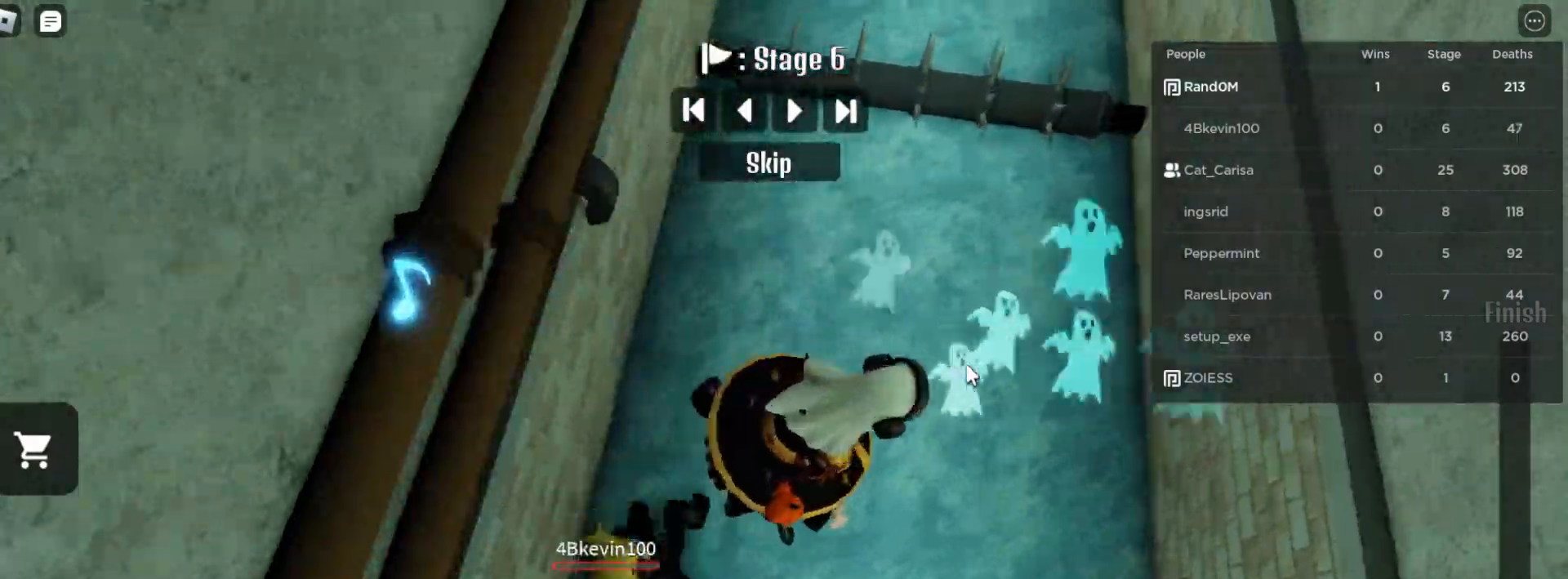
{"keys": ["space", "w"], "mouse": ["right"], "events": [[17, "space", "up"], [350, "w", "down"], [467, "d", "up"], [467, "space", "down"]]}
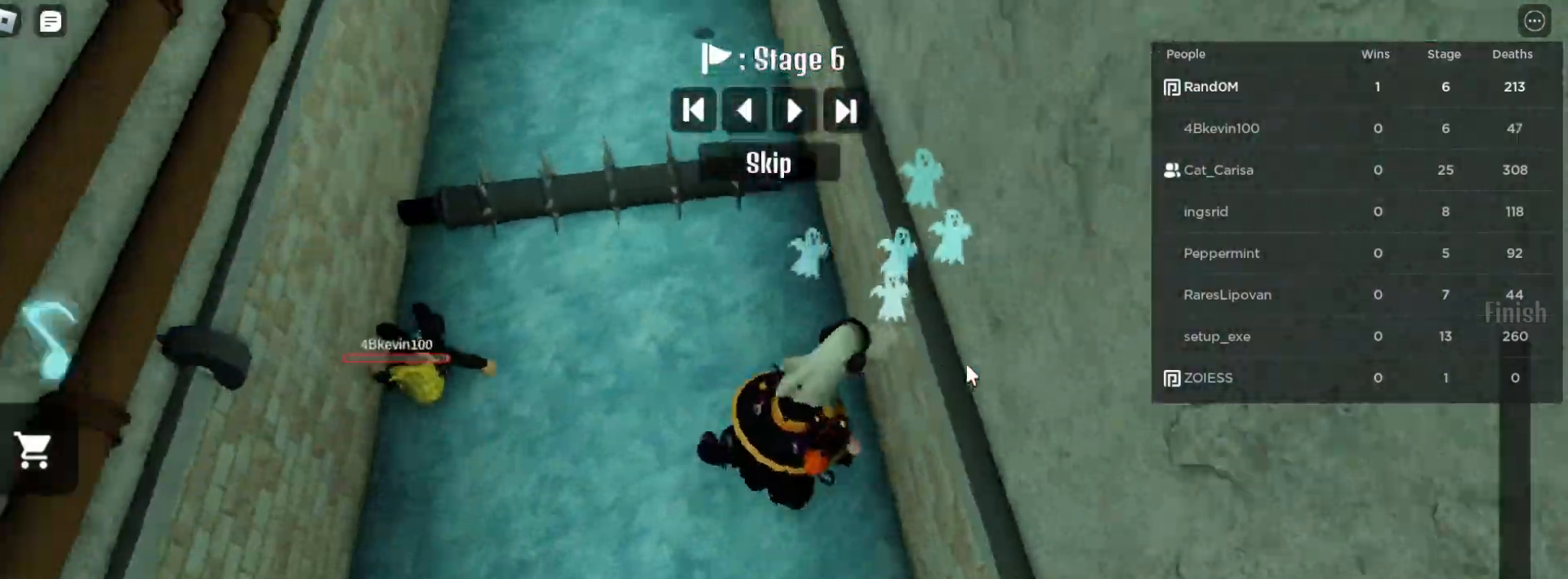
{"keys": ["a", "w"], "mouse": ["right"], "events": [[117, "space", "up"], [383, "a", "down"]]}
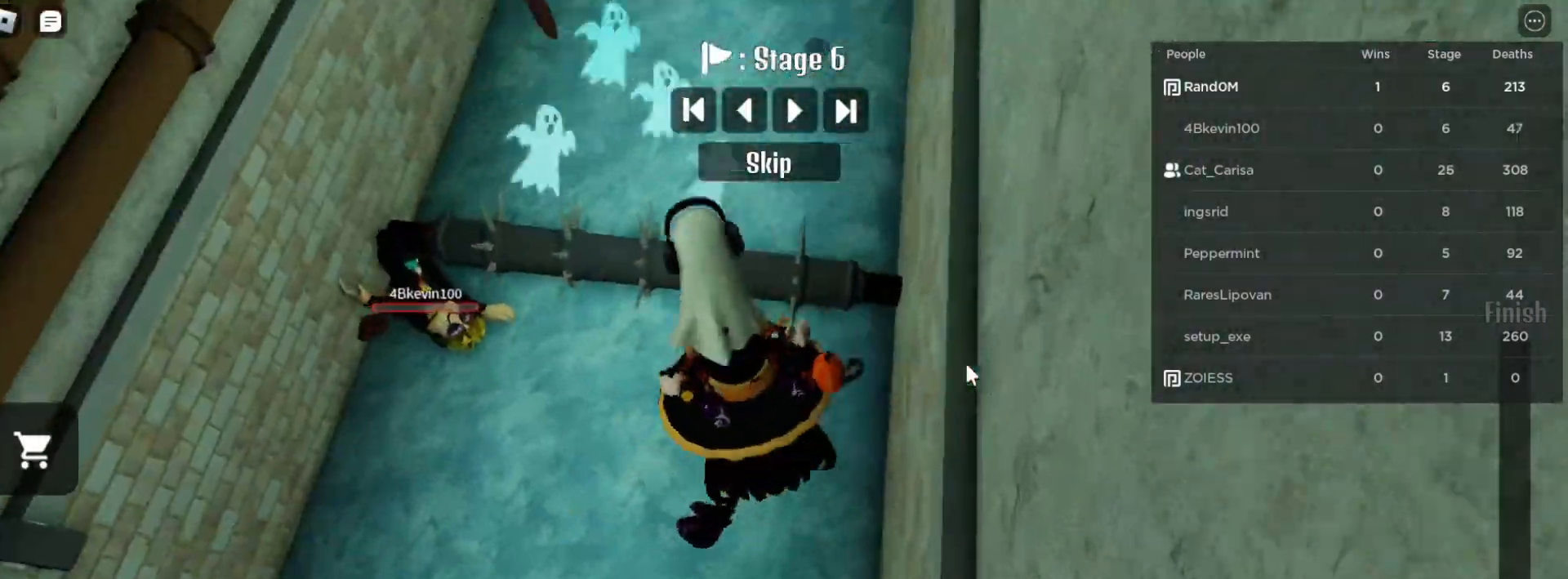
{"keys": ["w"], "mouse": ["right"], "events": [[17, "a", "up"], [167, "space", "down"], [317, "space", "up"]]}
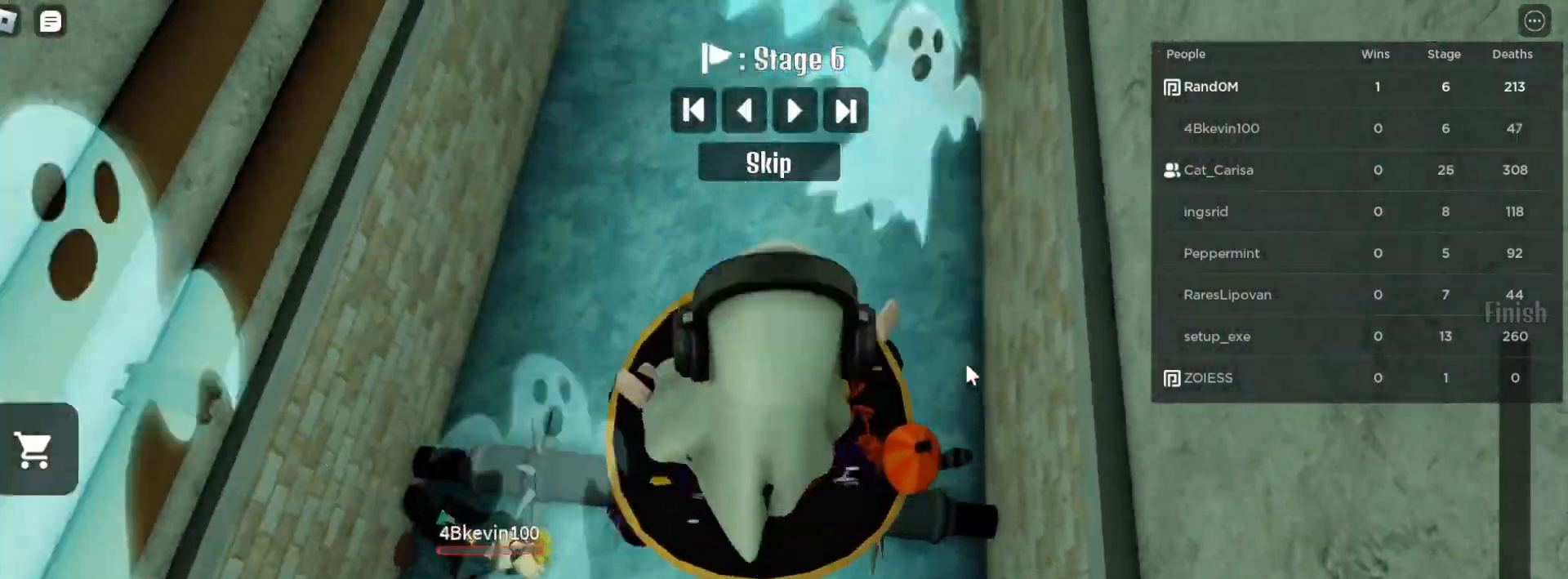
{"keys": ["a"], "mouse": ["right"], "events": [[233, "a", "down"], [267, "space", "down"], [417, "space", "up"], [433, "w", "up"]]}
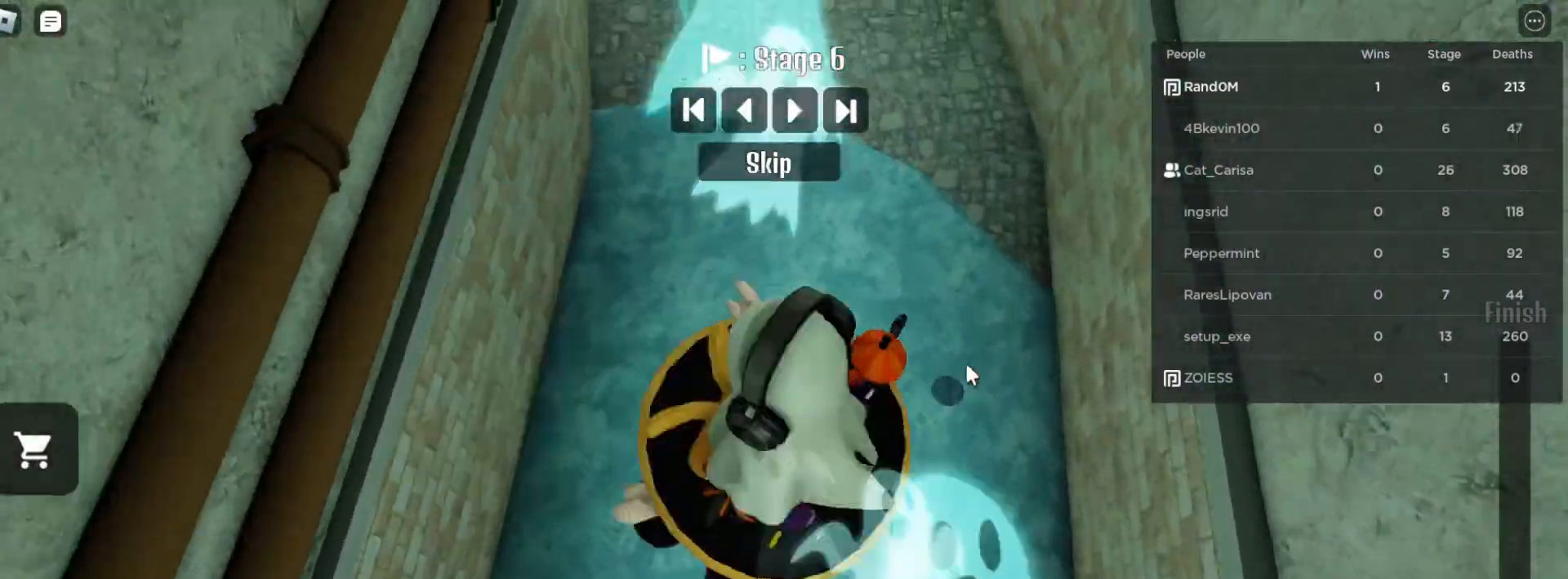
{"keys": ["space", "w"], "mouse": ["right"], "events": [[183, "w", "down"], [250, "a", "up"], [383, "space", "down"]]}
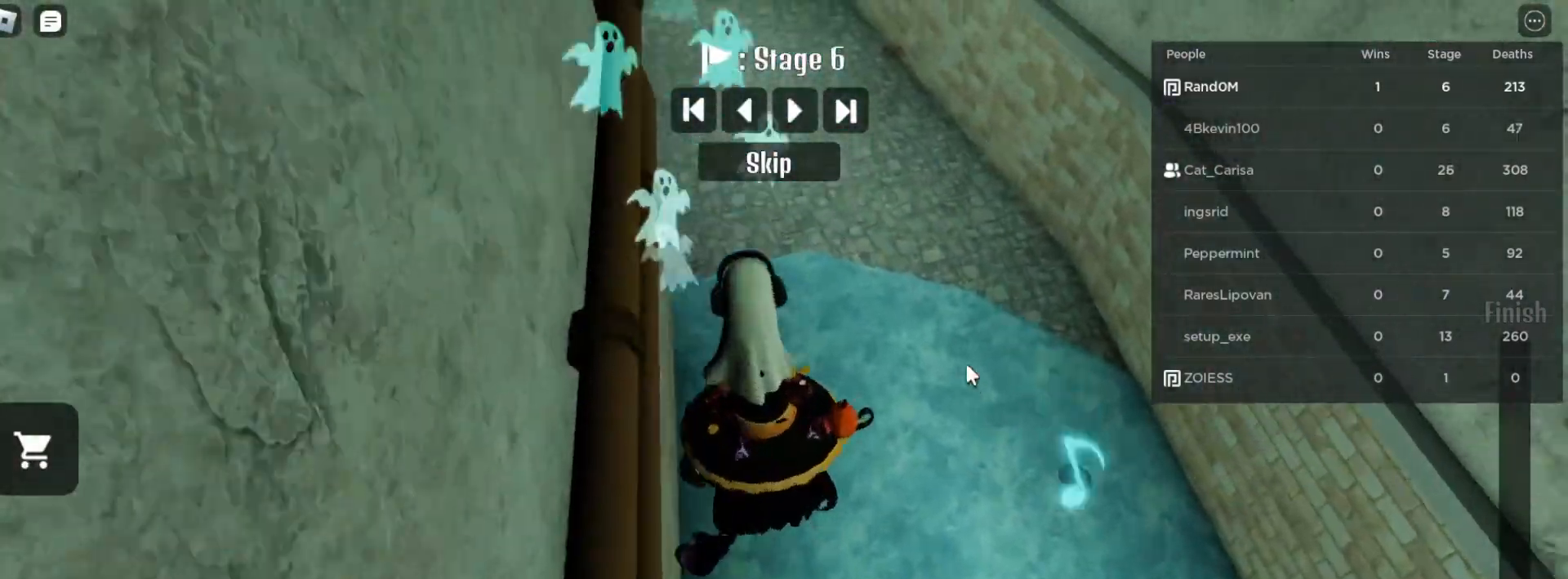
{"keys": ["d", "w"], "mouse": ["right"], "events": [[17, "space", "up"], [200, "d", "down"]]}
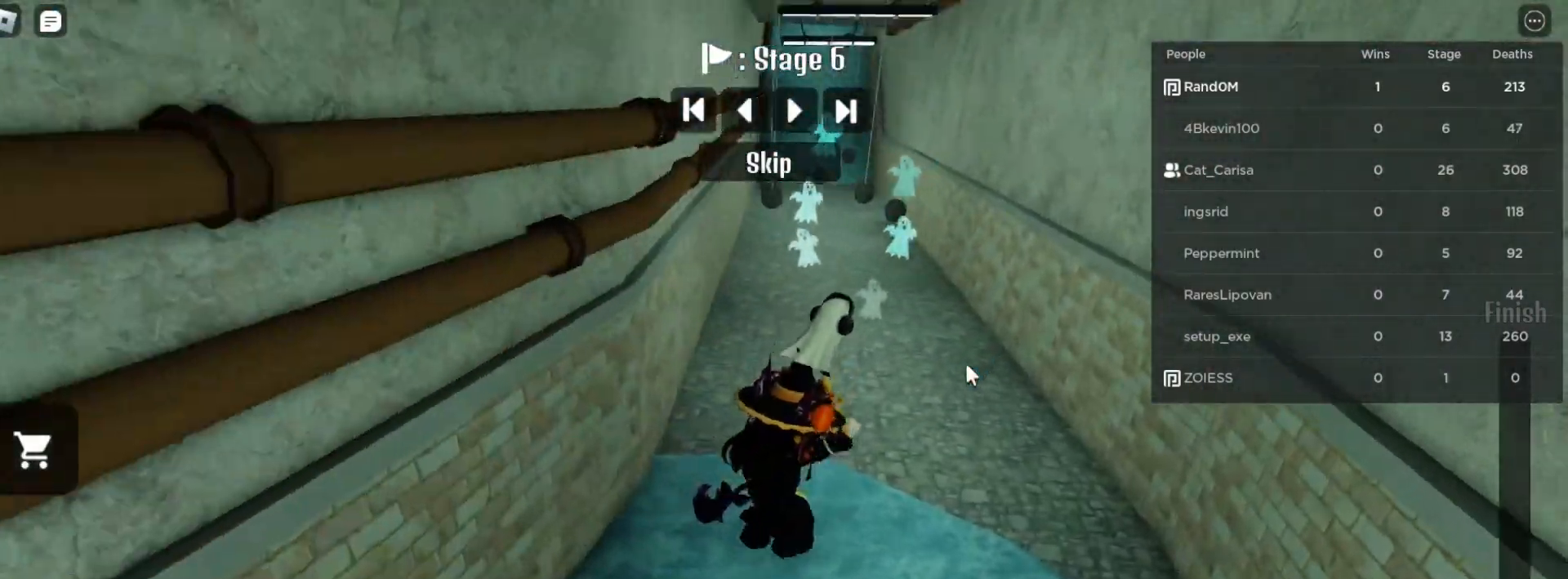
{"keys": ["w"], "mouse": ["wheel", "right"], "events": [[150, "d", "up"], [450, "mouse_wheel", "down"]]}
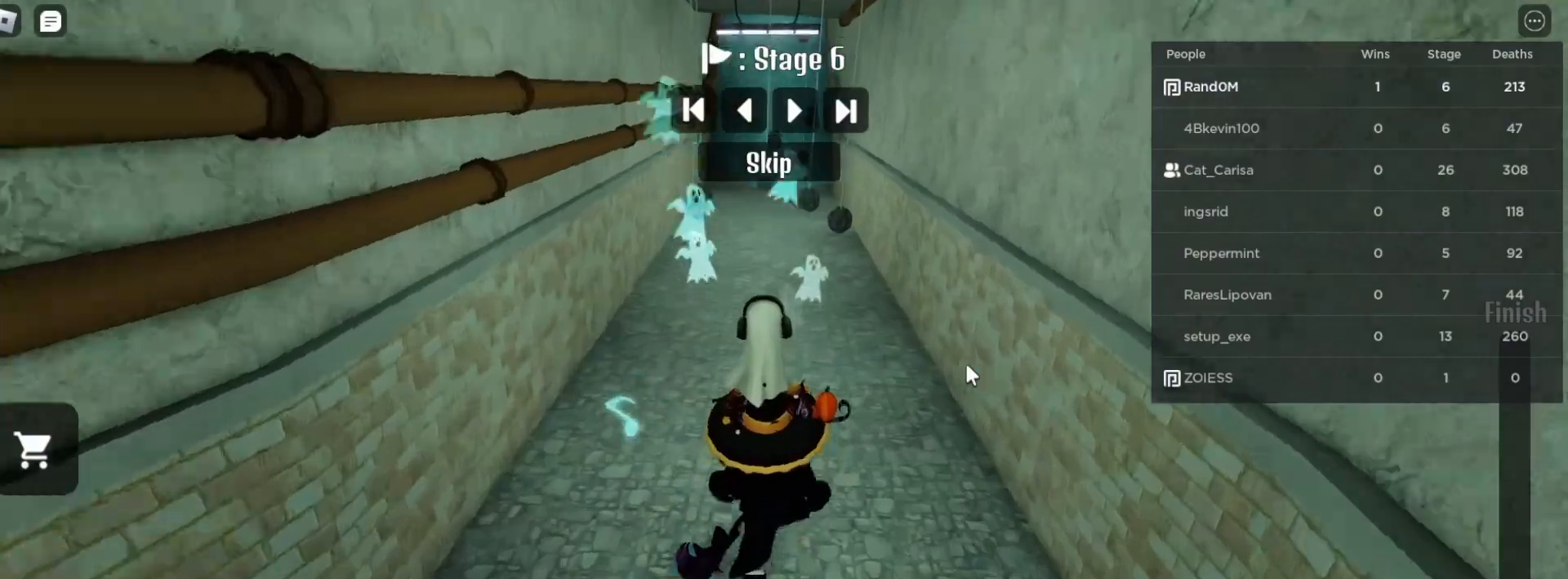
{"keys": ["w"], "mouse": [], "events": [[167, "mouse_wheel", "up"], [200, "a", "down"], [317, "a", "up"], [417, "mouse_right", "up"]]}